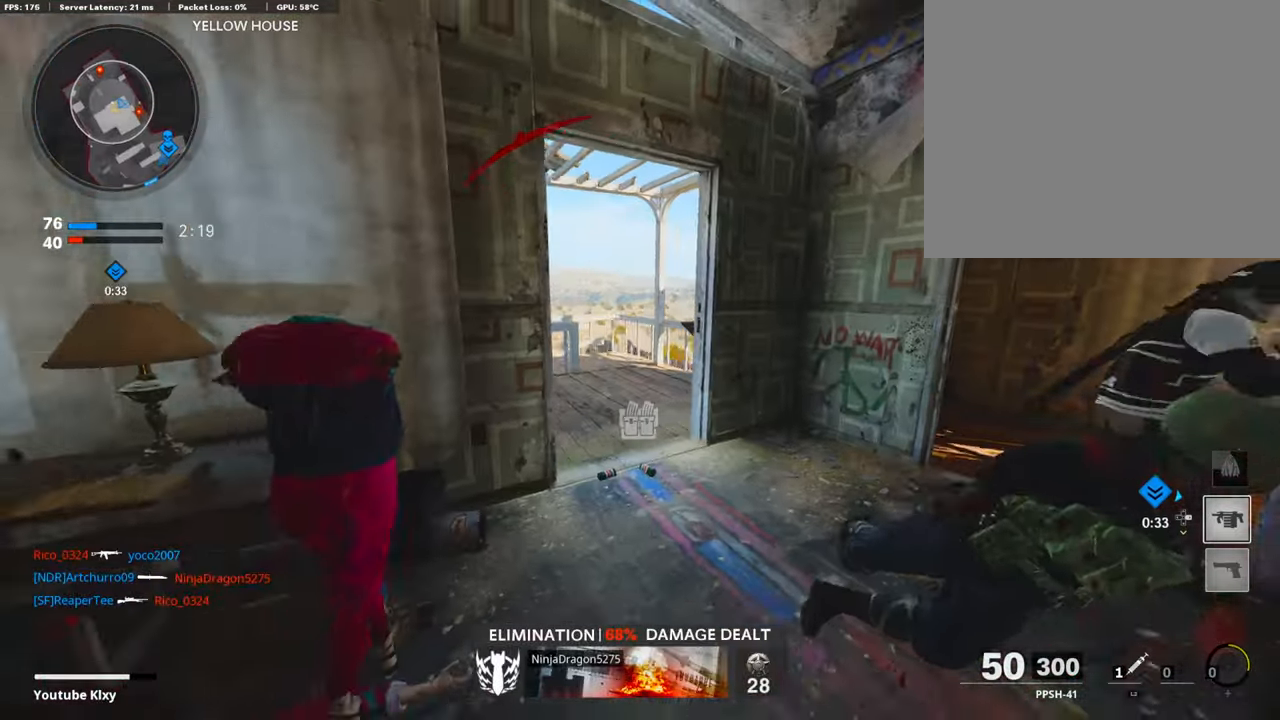
Gameplay with a controller (PlayStation layout); each line is a JSON object with the inputs held at the frame after it. "events" lists button and stick changes between this image and that frame as [ms after this image, input, new state], when the widget could be followed in between.
{"buttons": [], "left_stick": "down-left", "right_stick": "right", "events": [[101, "TRIANGLE", "down"], [185, "TRIANGLE", "up"], [337, "right_stick", "right"], [455, "left_stick", "down-left"]]}
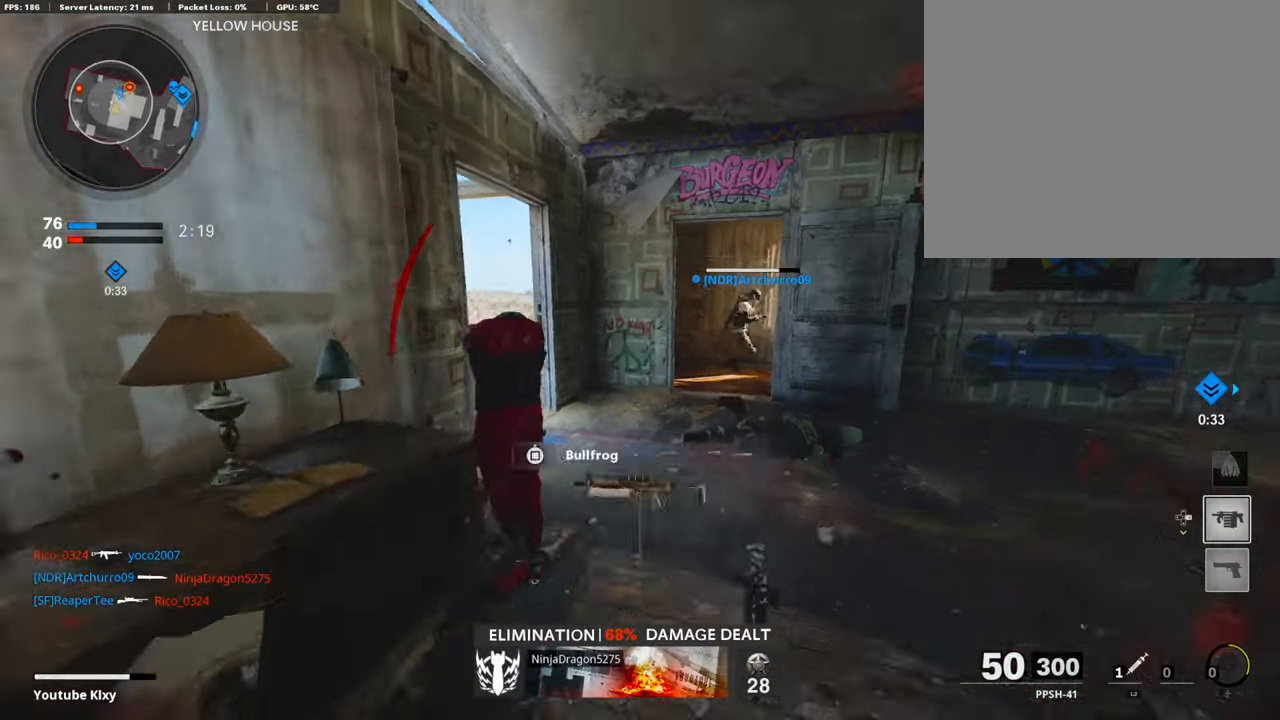
{"buttons": [], "left_stick": "left", "right_stick": "center", "events": [[17, "right_stick", "center"], [85, "TRIANGLE", "down"], [152, "TRIANGLE", "up"], [287, "left_stick", "left"], [438, "TRIANGLE", "down"], [489, "TRIANGLE", "up"]]}
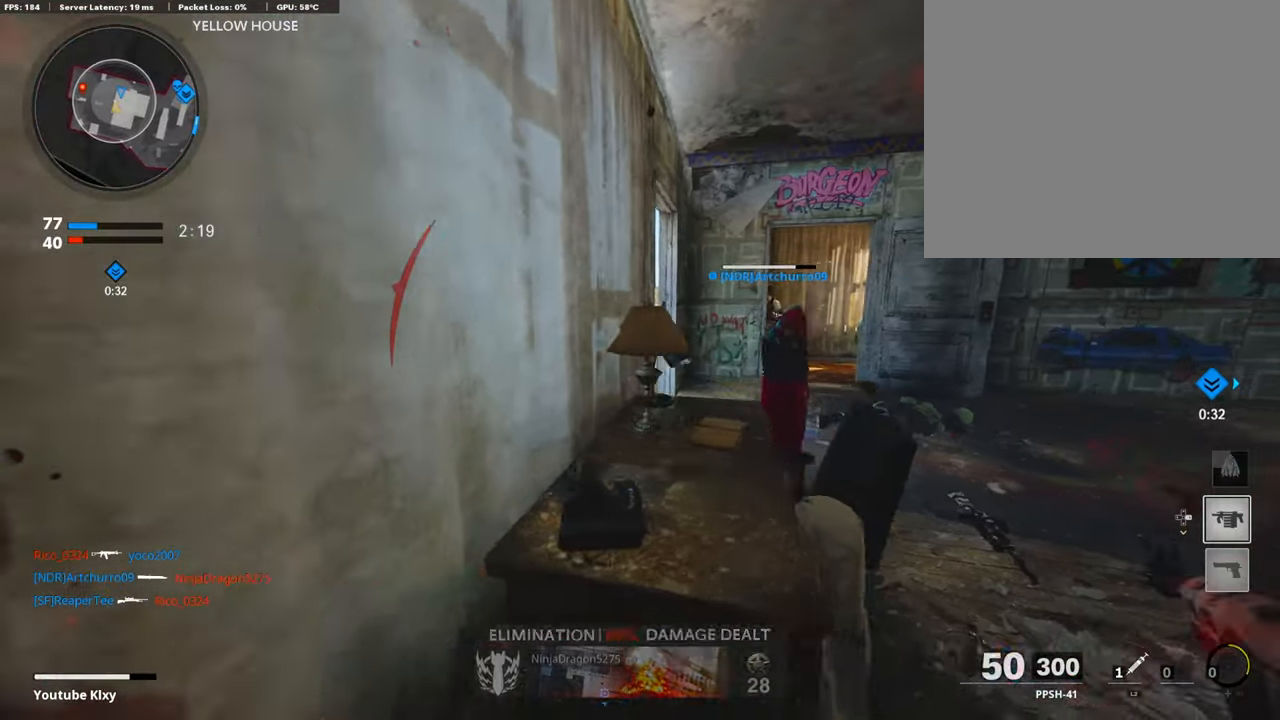
{"buttons": [], "left_stick": "up-left", "right_stick": "up", "events": [[34, "left_stick", "up"], [151, "left_stick", "center"], [269, "right_stick", "right"], [354, "right_stick", "center"], [371, "R3", "down"], [488, "R3", "up"], [505, "left_stick", "up-left"], [505, "right_stick", "up"]]}
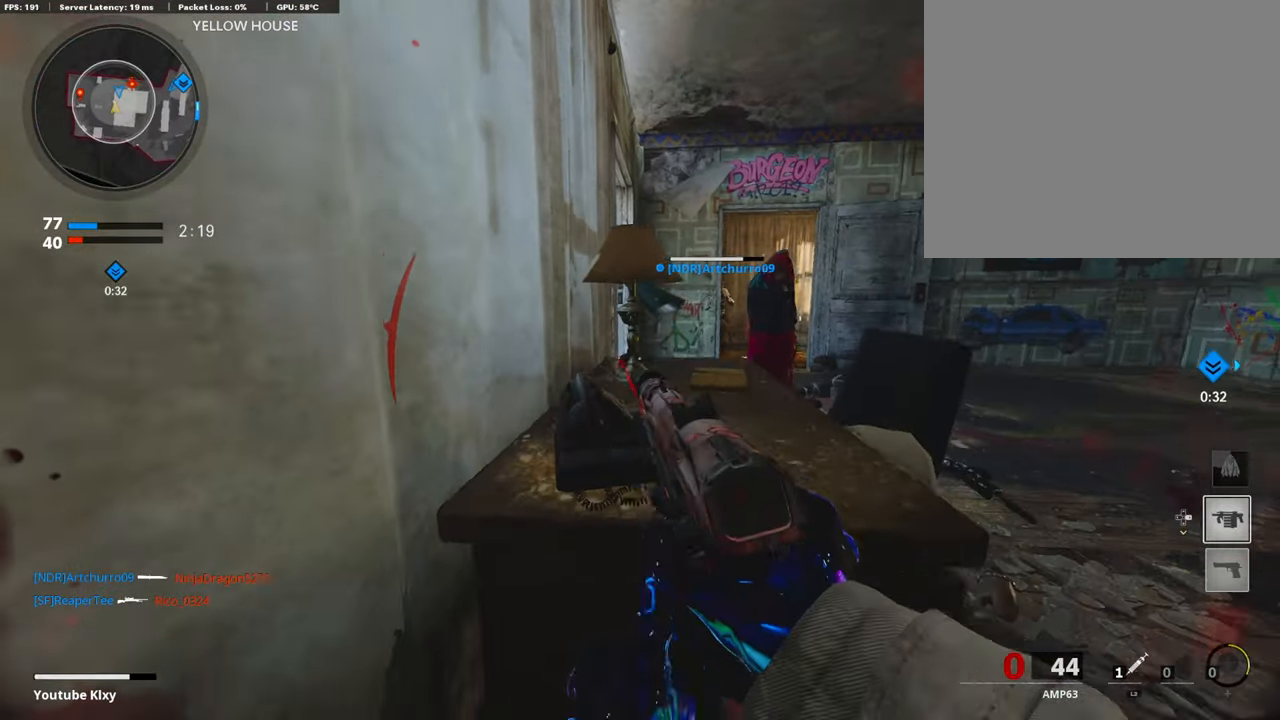
{"buttons": [], "left_stick": "center", "right_stick": "center", "events": [[51, "right_stick", "center"], [101, "SQUARE", "down"], [118, "left_stick", "center"], [186, "SQUARE", "up"]]}
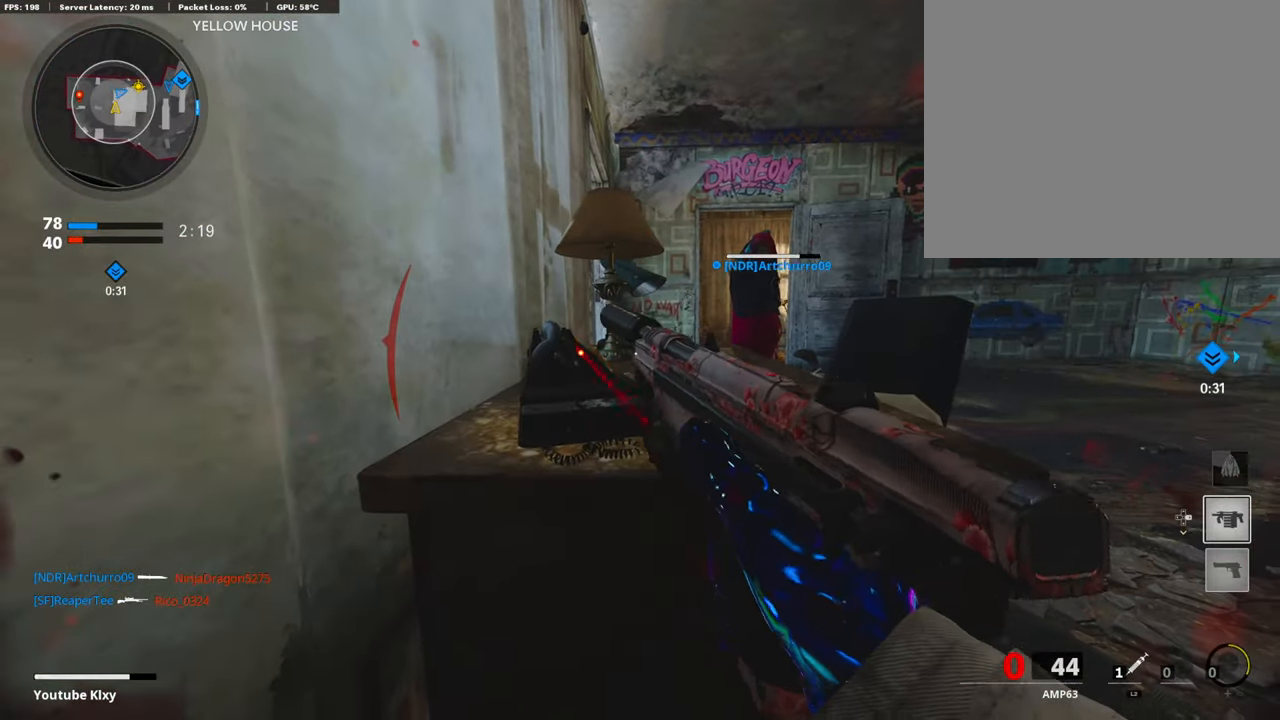
{"buttons": ["CROSS"], "left_stick": "right", "right_stick": "center", "events": [[269, "left_stick", "right"], [404, "CROSS", "down"]]}
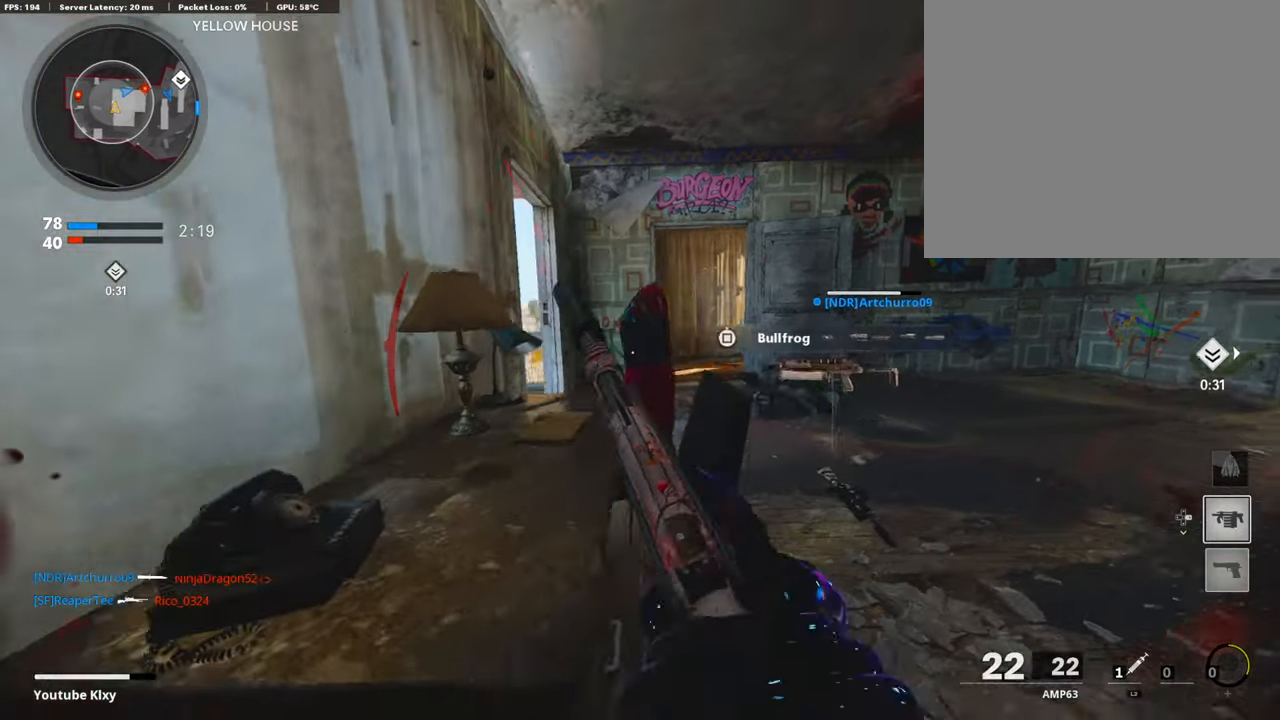
{"buttons": [], "left_stick": "right", "right_stick": "left", "events": [[17, "left_stick", "center"], [34, "CROSS", "up"], [68, "left_stick", "left"], [219, "left_stick", "center"], [270, "left_stick", "right"], [337, "right_stick", "left"]]}
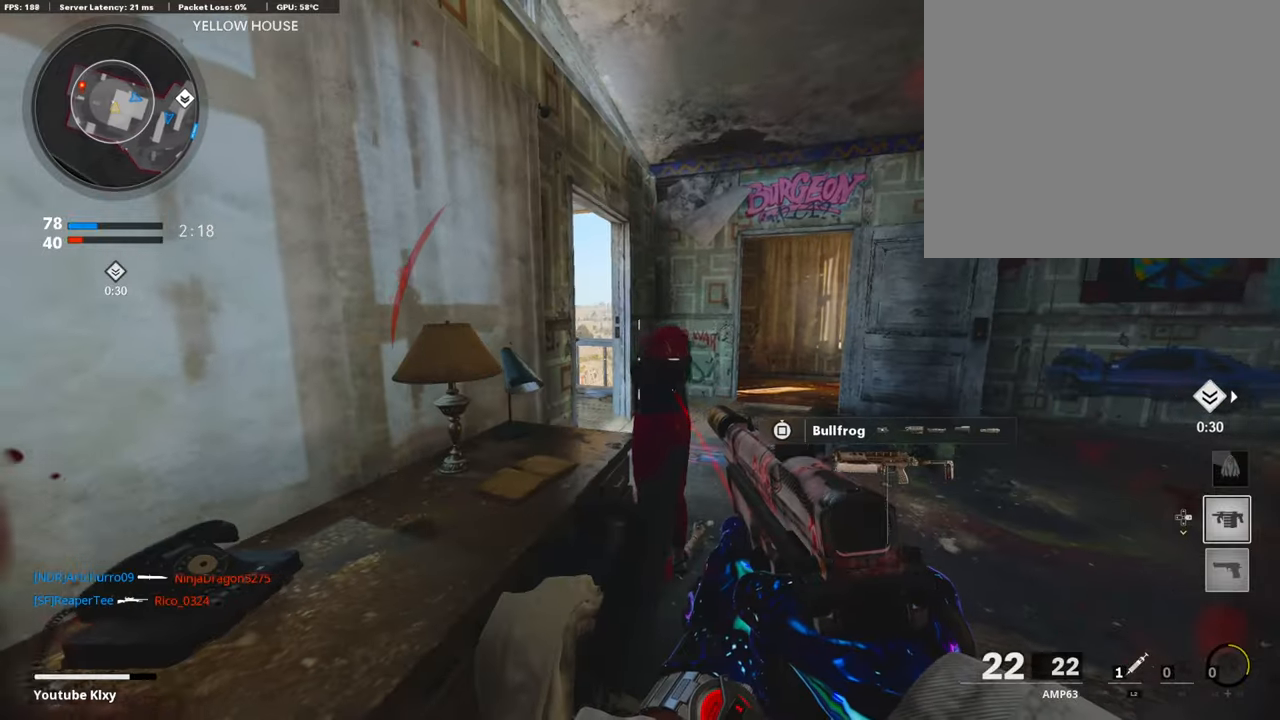
{"buttons": ["L3"], "left_stick": "up-right", "right_stick": "right", "events": [[50, "left_stick", "left"], [50, "right_stick", "center"], [236, "left_stick", "right"], [286, "right_stick", "right"], [371, "left_stick", "up-right"], [404, "L3", "down"]]}
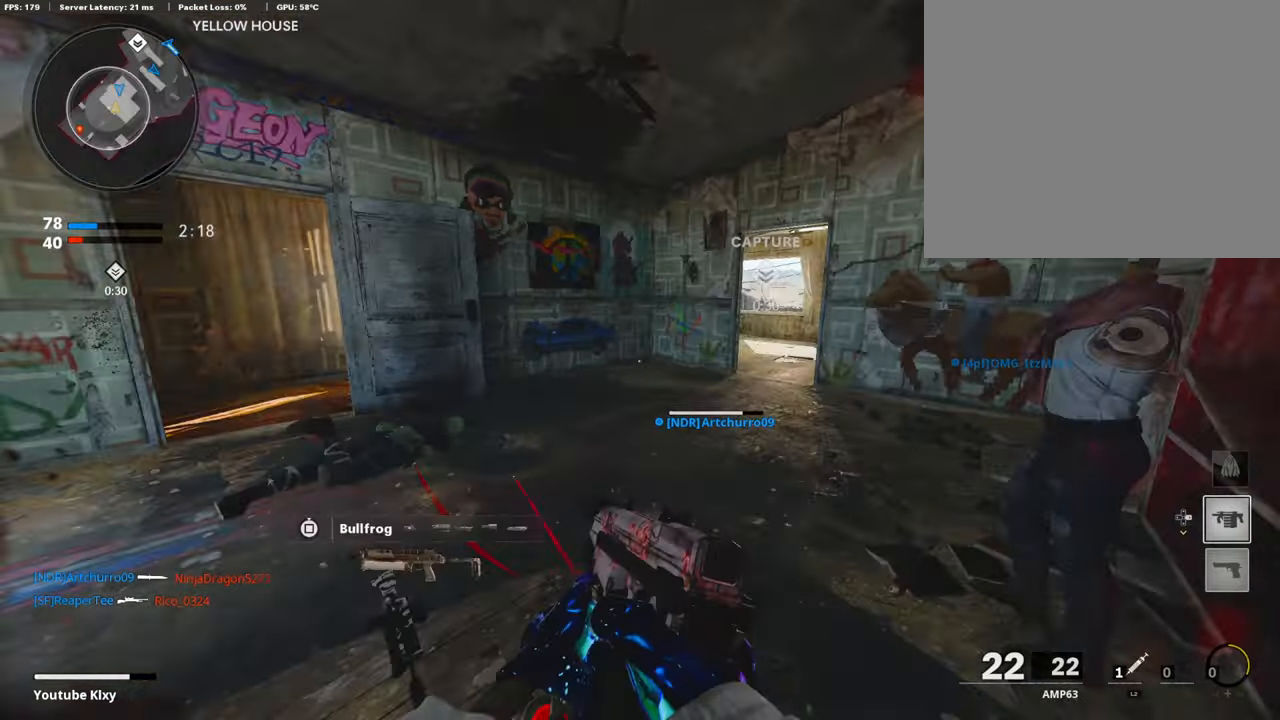
{"buttons": ["L3", "R3"], "left_stick": "up-left", "right_stick": "center", "events": [[67, "left_stick", "up"], [67, "right_stick", "center"], [185, "L3", "up"], [286, "right_stick", "left"], [353, "right_stick", "center"], [370, "R3", "down"], [454, "L3", "down"], [488, "left_stick", "up-left"]]}
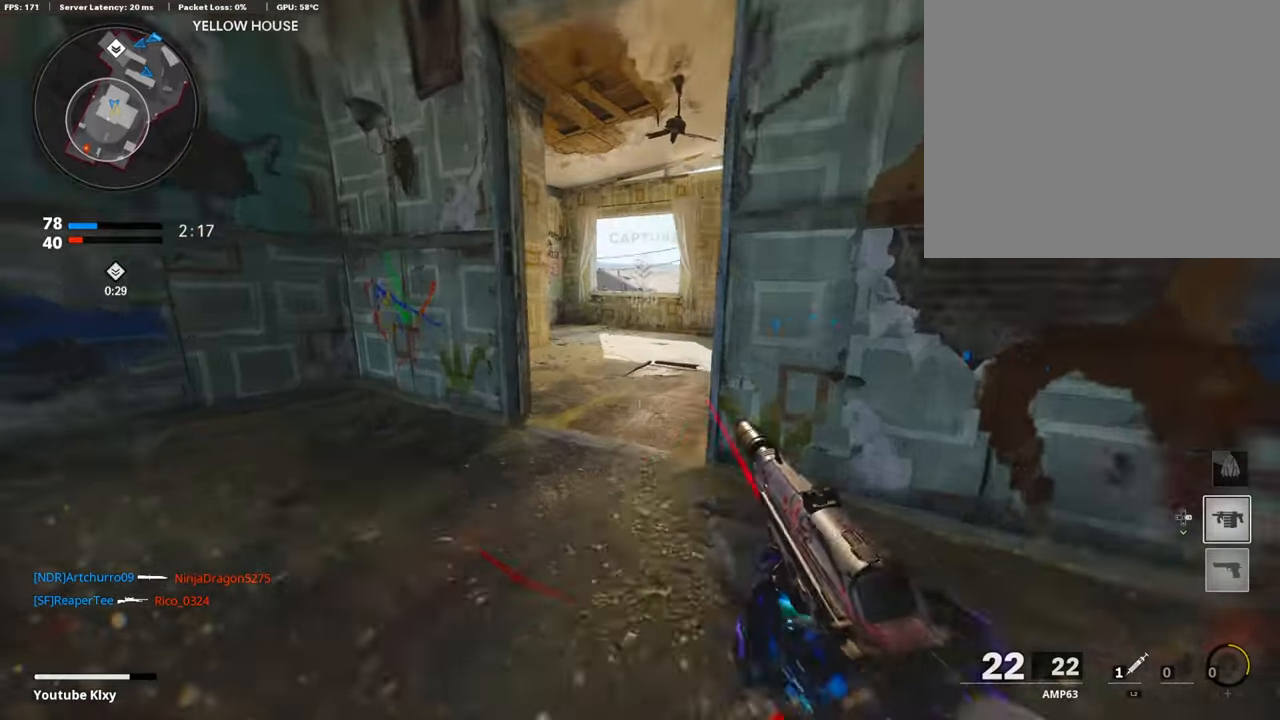
{"buttons": [], "left_stick": "up", "right_stick": "center", "events": [[17, "R3", "up"], [51, "L3", "up"], [118, "R3", "down"], [168, "L3", "down"], [236, "R3", "up"], [236, "left_stick", "up"], [270, "L3", "up"]]}
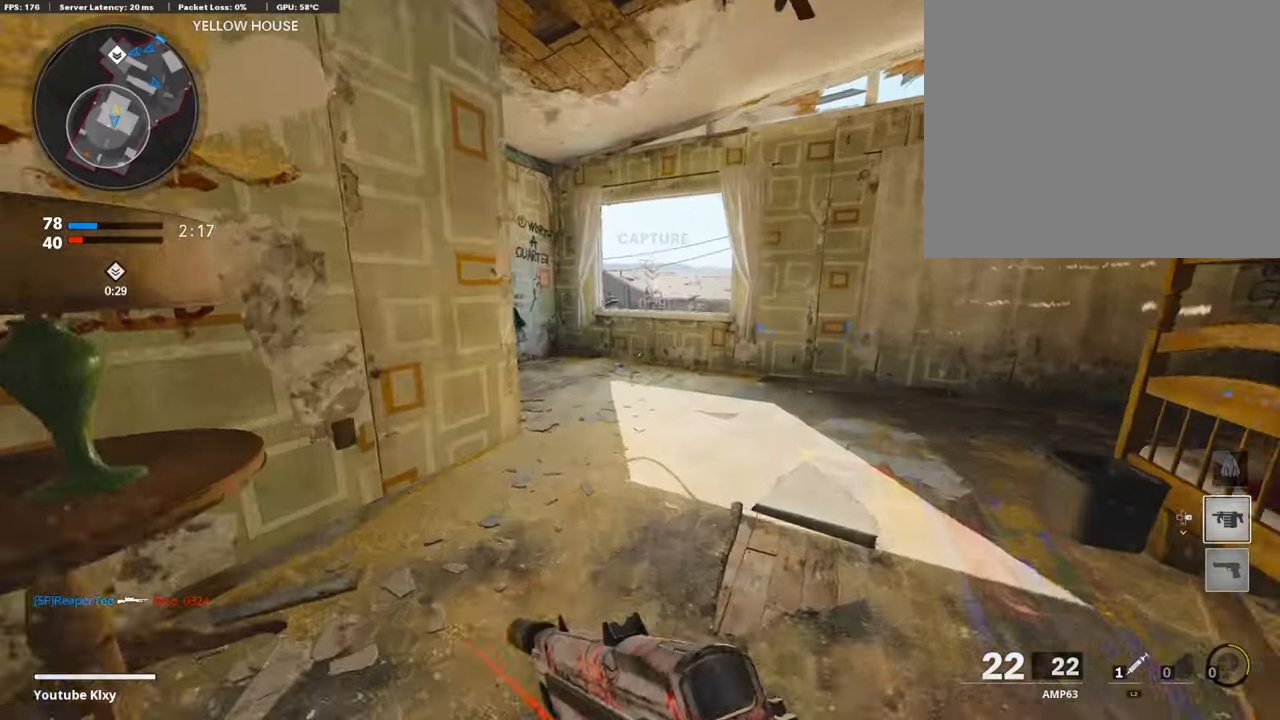
{"buttons": ["CROSS"], "left_stick": "up", "right_stick": "center", "events": [[489, "CROSS", "down"]]}
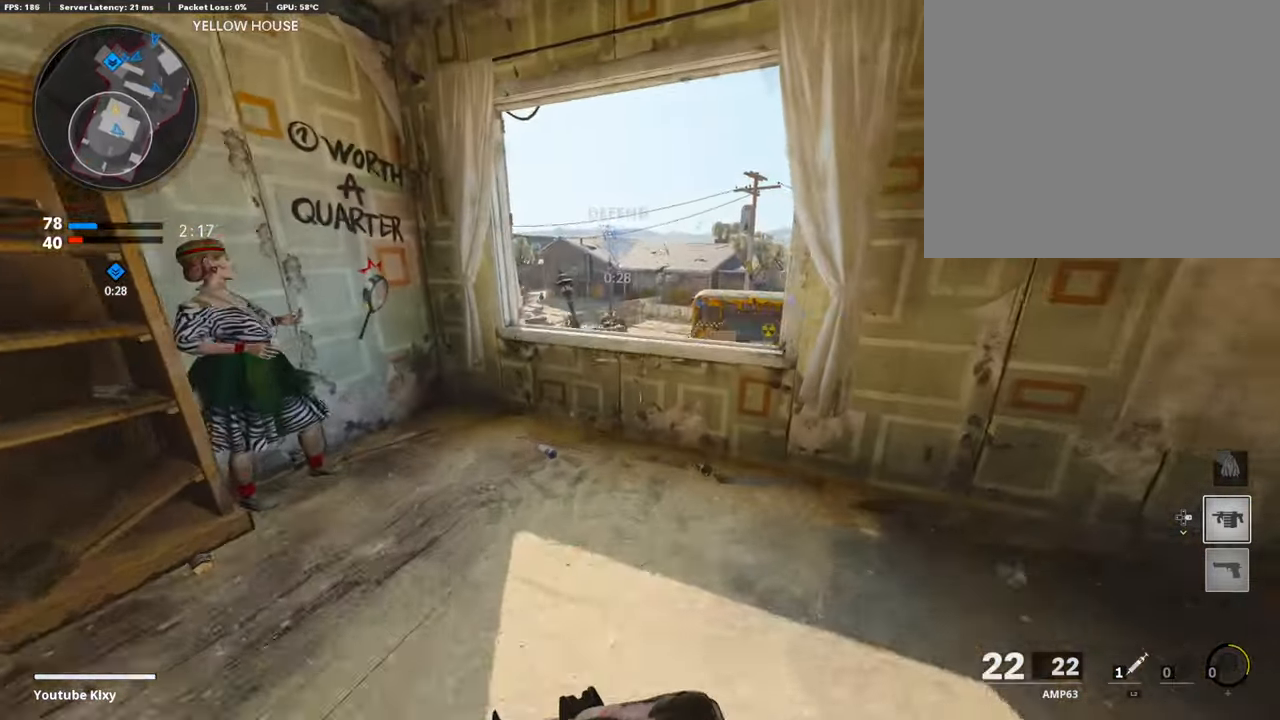
{"buttons": [], "left_stick": "up-right", "right_stick": "center", "events": [[101, "CROSS", "up"], [202, "left_stick", "up-right"], [236, "right_stick", "right"], [371, "right_stick", "center"]]}
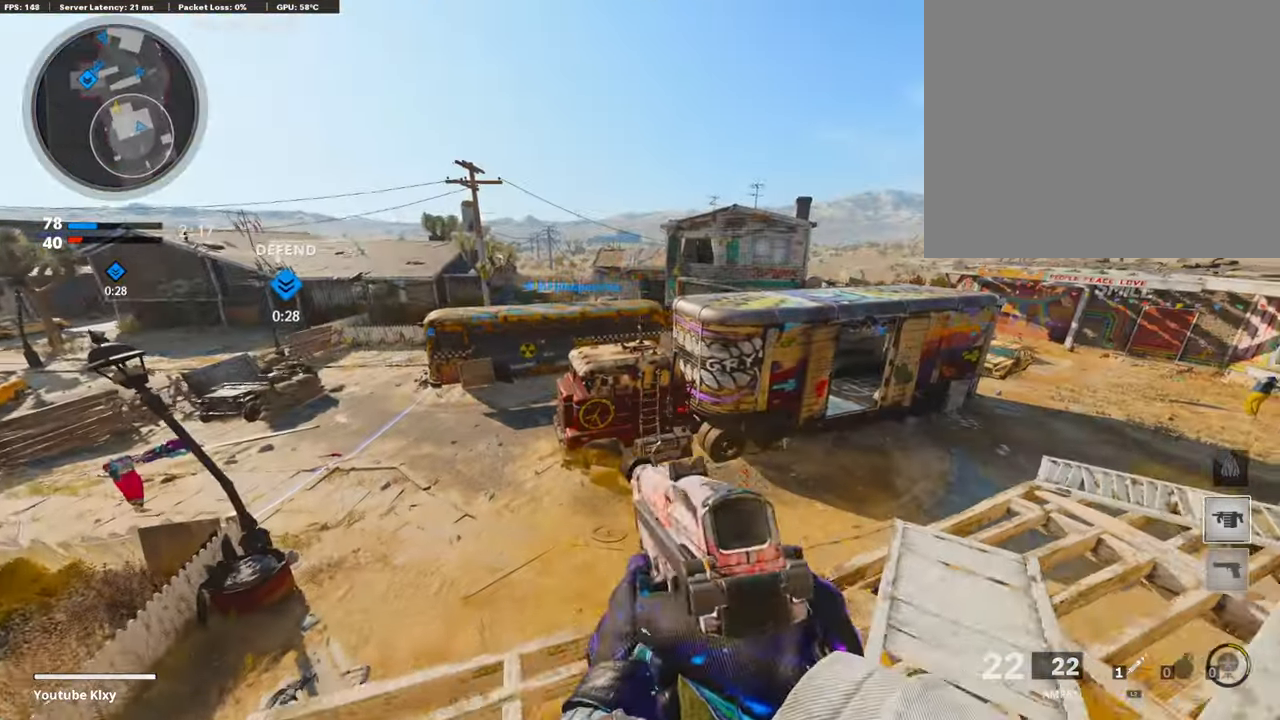
{"buttons": ["L3"], "left_stick": "up", "right_stick": "center", "events": [[68, "left_stick", "right"], [152, "right_stick", "right"], [270, "left_stick", "up-right"], [371, "right_stick", "center"], [405, "L3", "down"], [422, "left_stick", "up"]]}
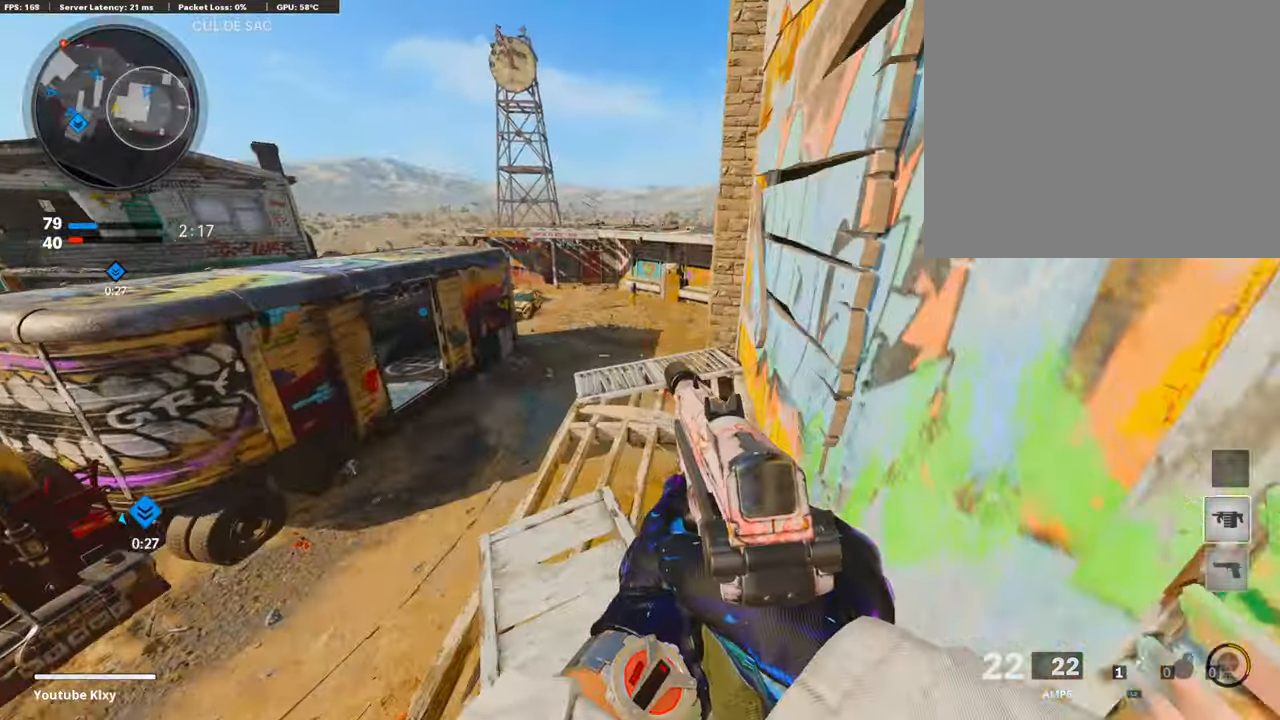
{"buttons": [], "left_stick": "up", "right_stick": "center", "events": [[84, "L3", "up"]]}
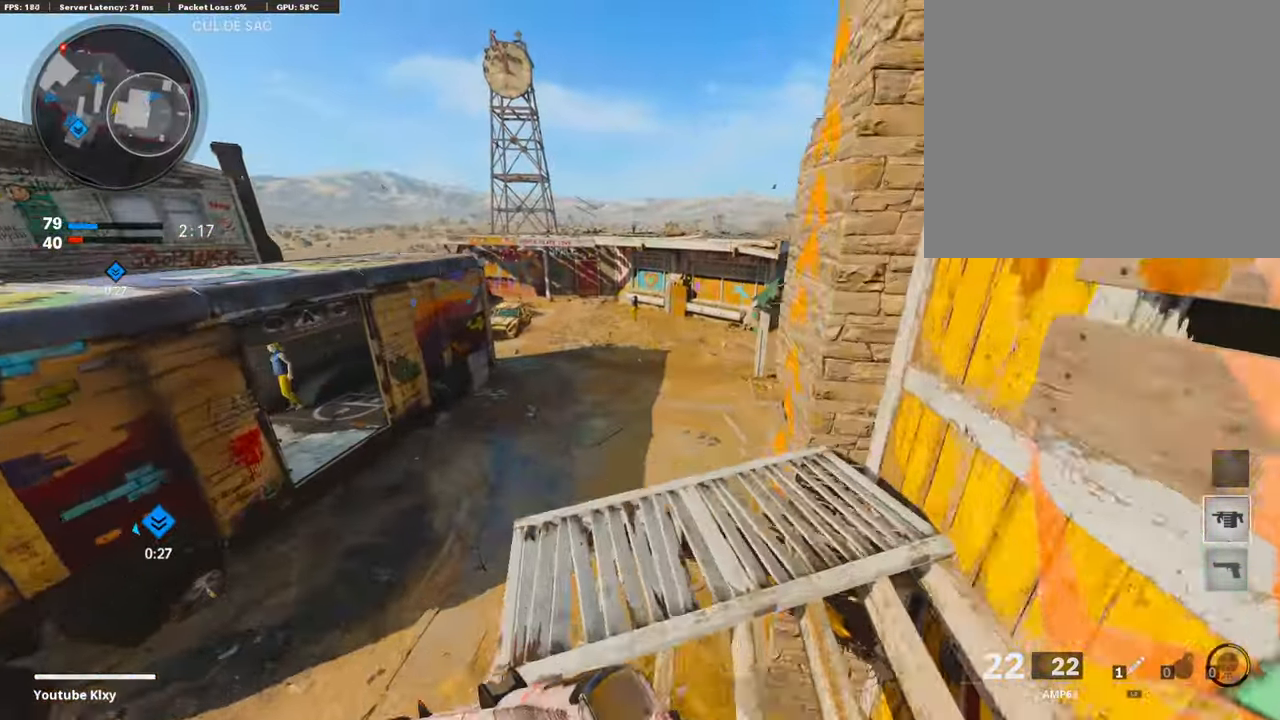
{"buttons": [], "left_stick": "right", "right_stick": "center", "events": [[219, "R3", "down"], [336, "R3", "up"], [404, "left_stick", "right"]]}
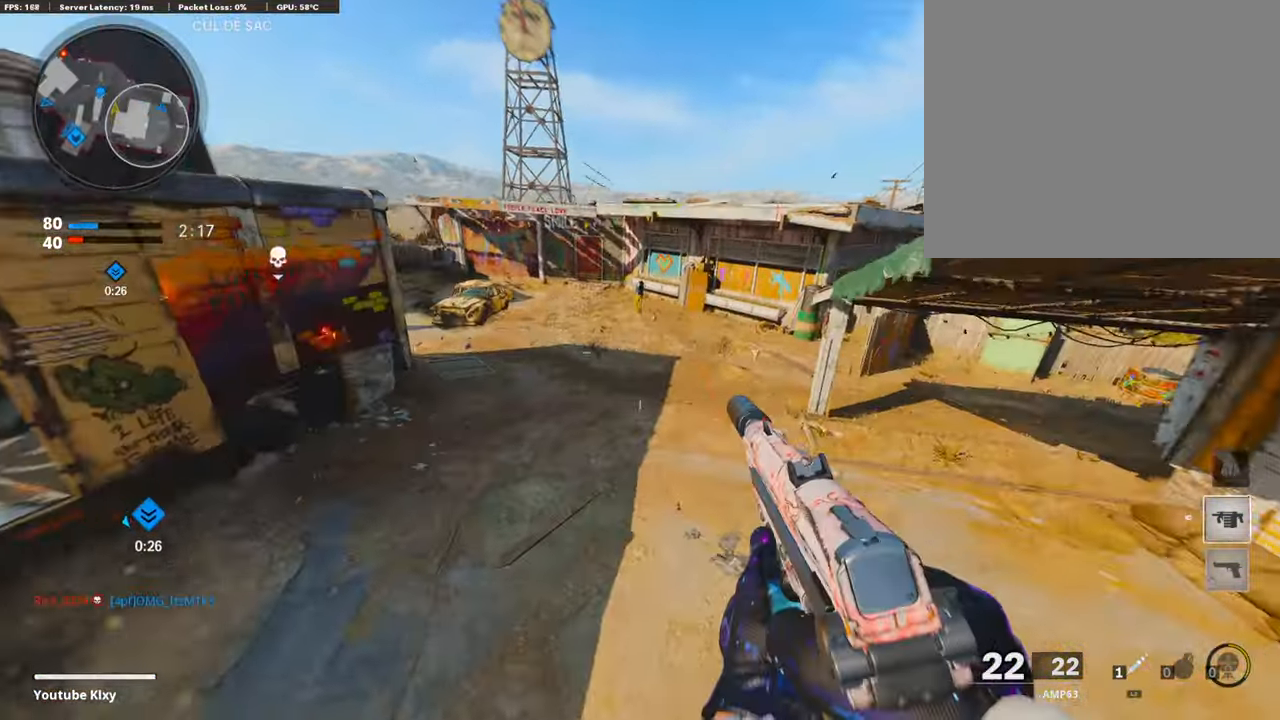
{"buttons": ["L3"], "left_stick": "up-right", "right_stick": "right", "events": [[17, "right_stick", "right"], [185, "L1", "down"], [236, "left_stick", "up-right"], [286, "L1", "up"], [303, "right_stick", "center"], [371, "L3", "down"], [472, "right_stick", "right"]]}
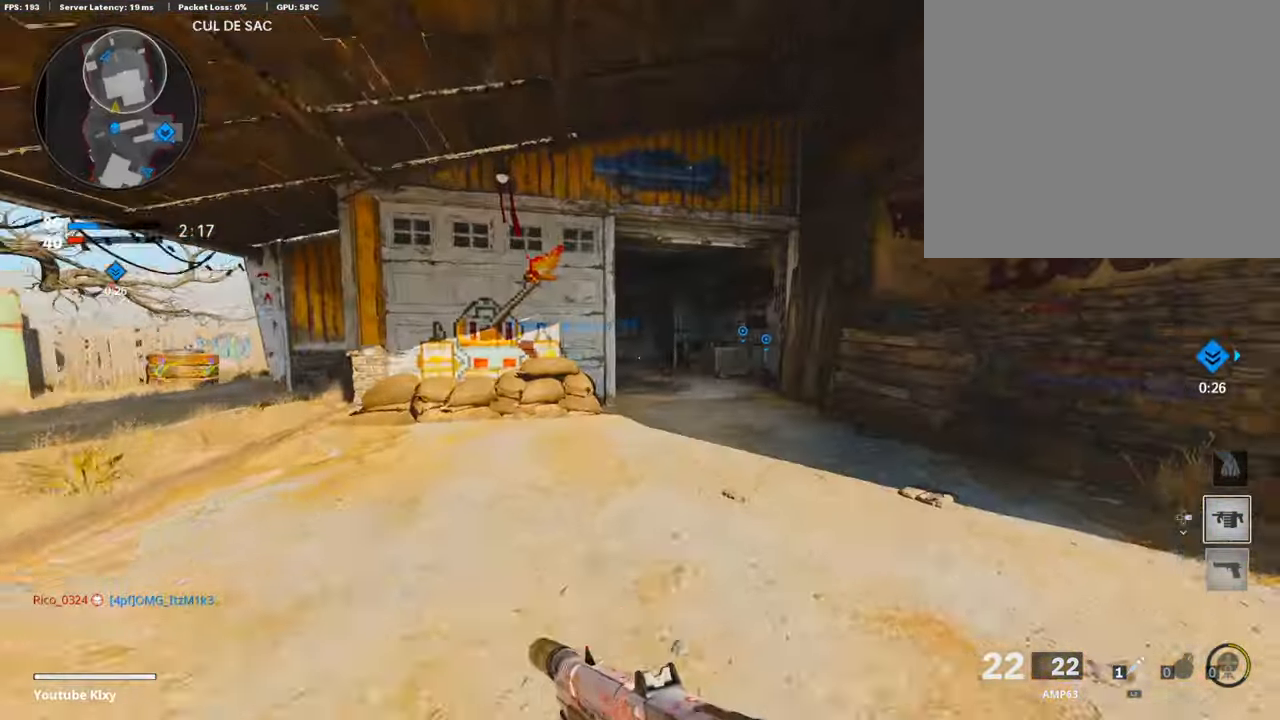
{"buttons": [], "left_stick": "up", "right_stick": "center", "events": [[51, "right_stick", "center"], [236, "L3", "up"], [236, "left_stick", "up"]]}
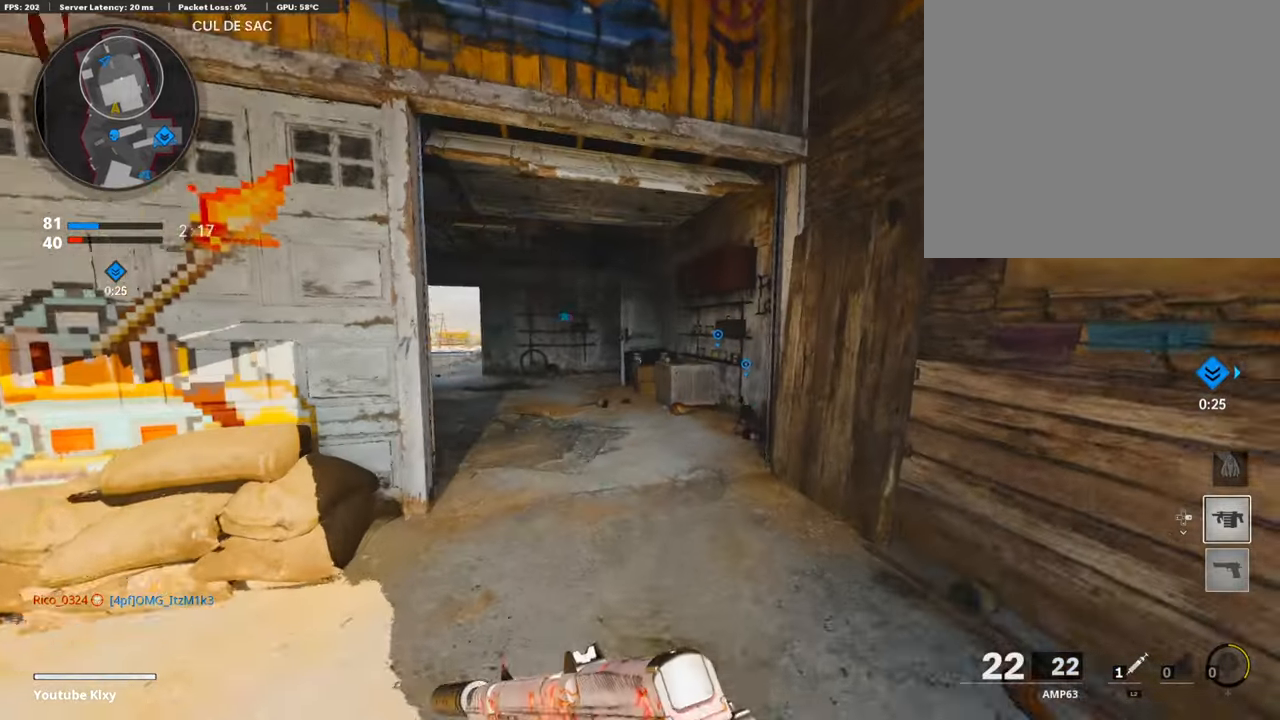
{"buttons": [], "left_stick": "up", "right_stick": "left", "events": [[135, "right_stick", "left"]]}
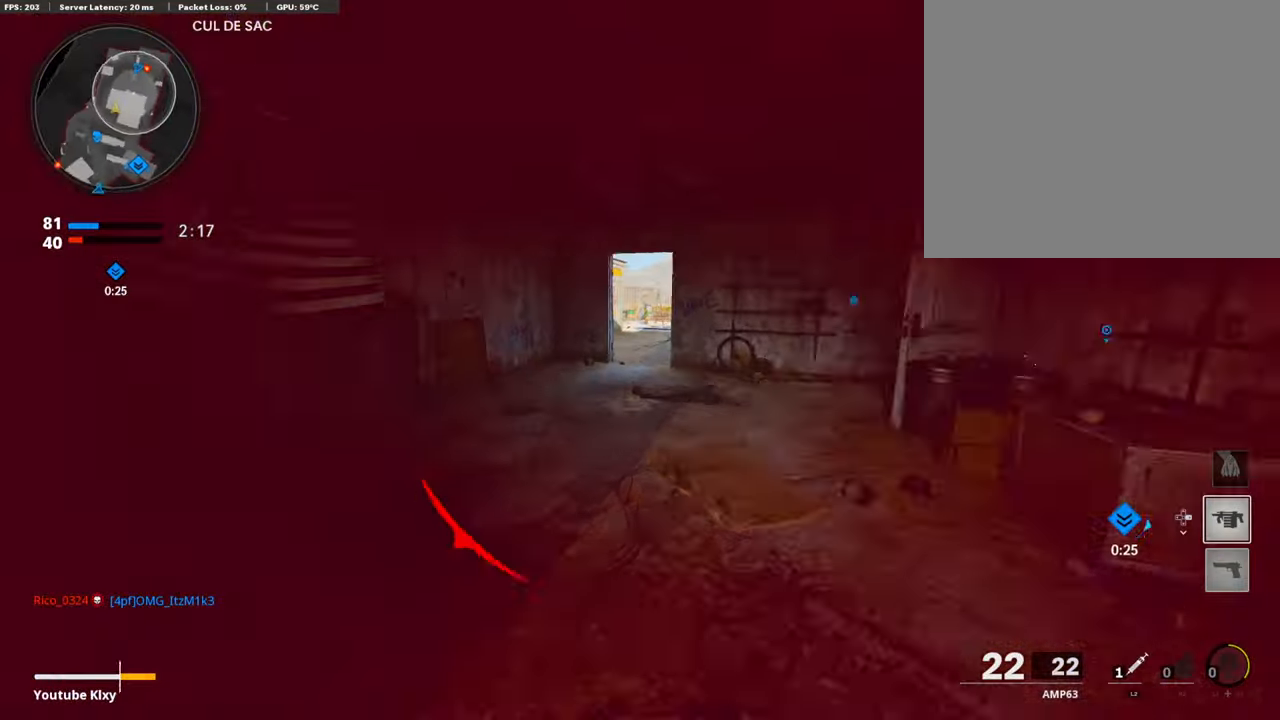
{"buttons": ["L2", "R3"], "left_stick": "up", "right_stick": "center", "events": [[16, "L3", "down"], [185, "R3", "down"], [185, "right_stick", "center"], [404, "L3", "up"], [438, "R3", "up"], [505, "L2", "down"], [505, "R3", "down"]]}
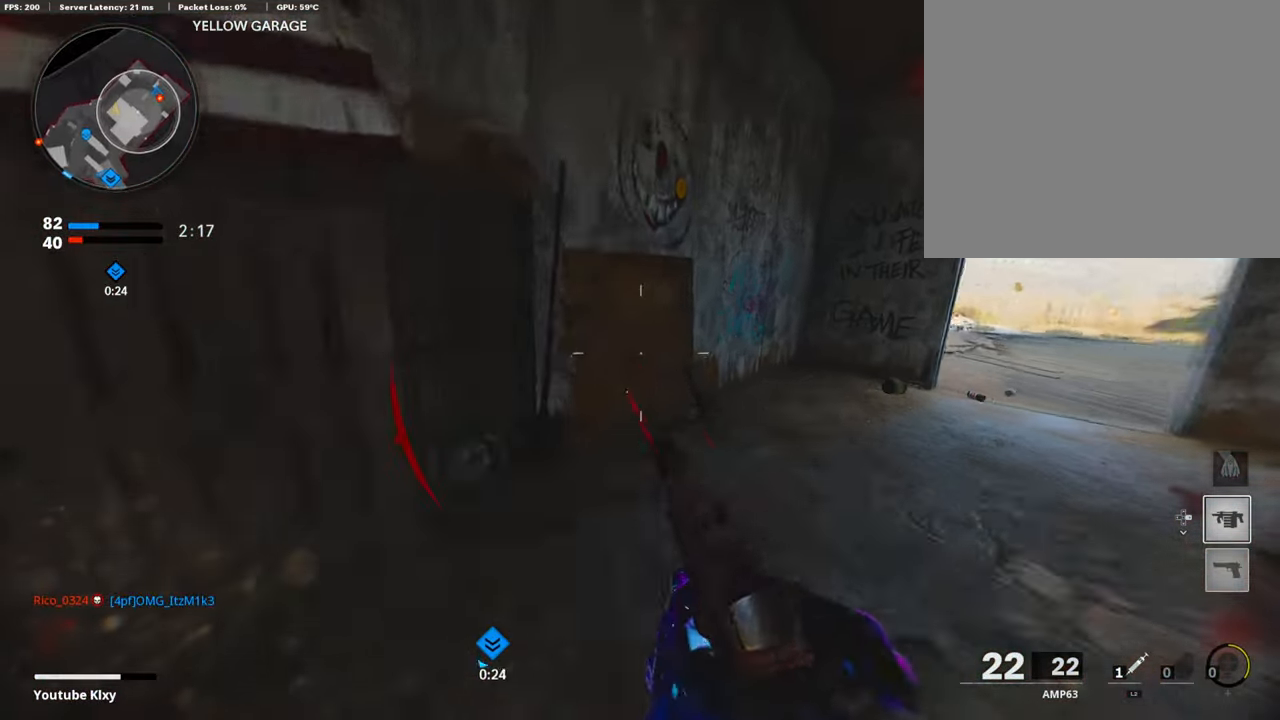
{"buttons": [], "left_stick": "up", "right_stick": "right", "events": [[51, "right_stick", "right"], [118, "R3", "up"], [135, "L2", "up"], [219, "right_stick", "center"], [253, "L3", "down"], [371, "right_stick", "right"], [421, "L3", "up"]]}
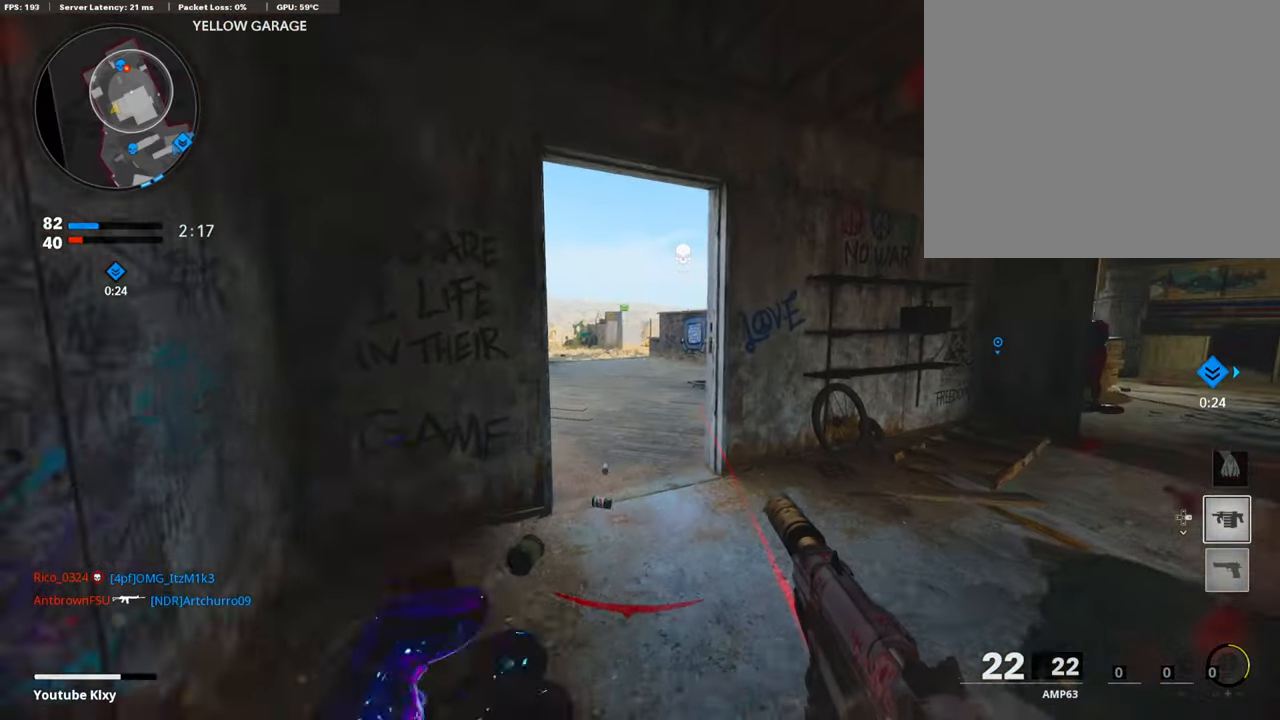
{"buttons": [], "left_stick": "up", "right_stick": "center", "events": [[16, "right_stick", "center"]]}
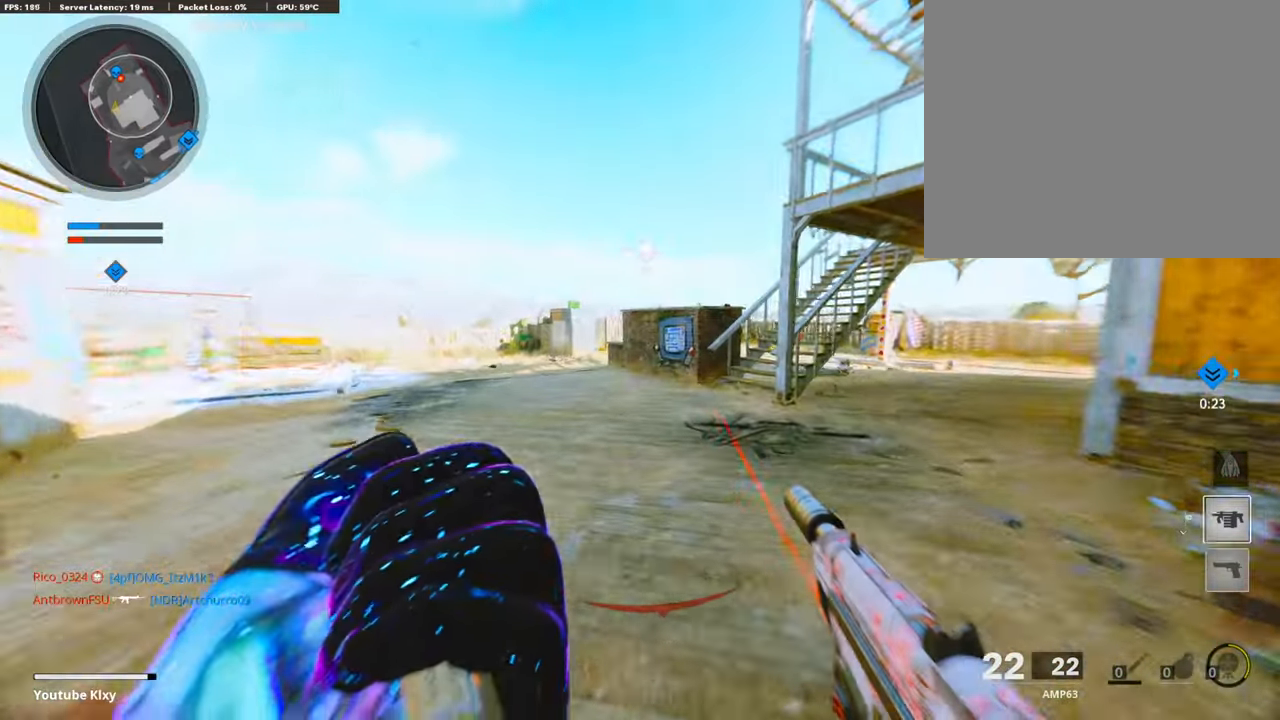
{"buttons": [], "left_stick": "up", "right_stick": "left", "events": [[202, "right_stick", "right"], [320, "right_stick", "center"], [506, "right_stick", "left"]]}
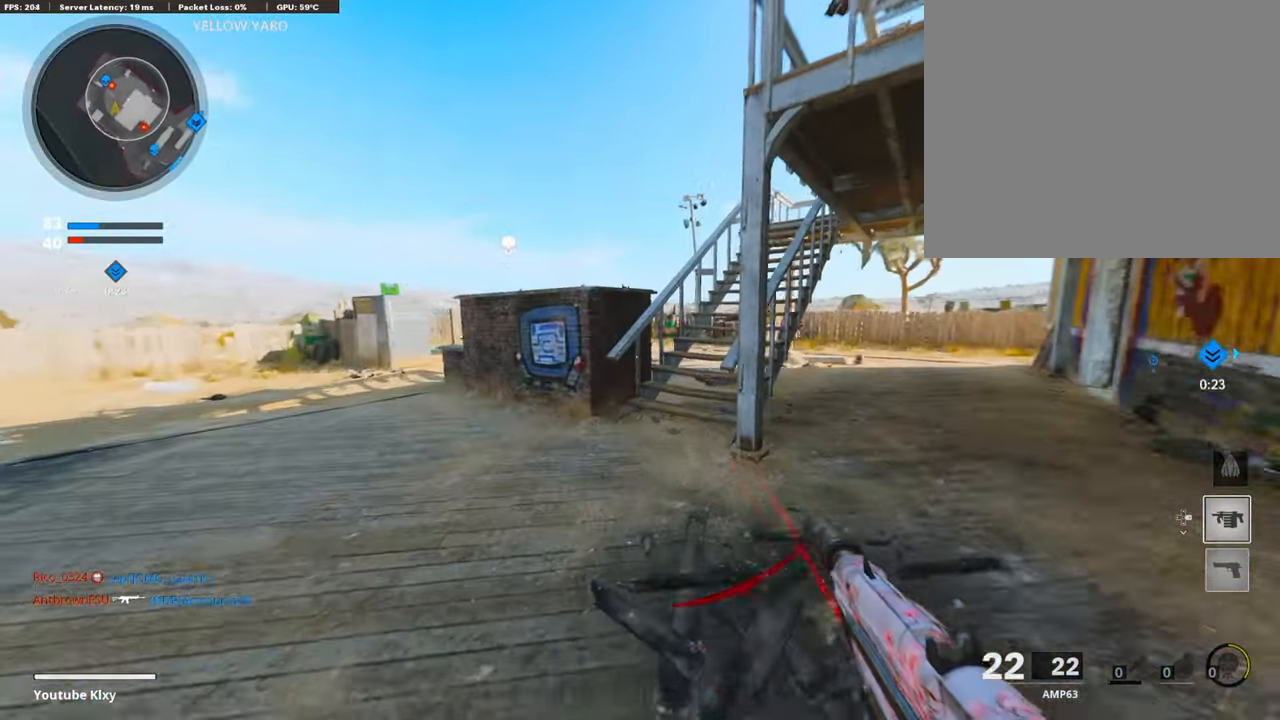
{"buttons": [], "left_stick": "left", "right_stick": "center", "events": [[16, "L3", "down"], [117, "right_stick", "center"], [185, "L3", "up"], [252, "left_stick", "left"]]}
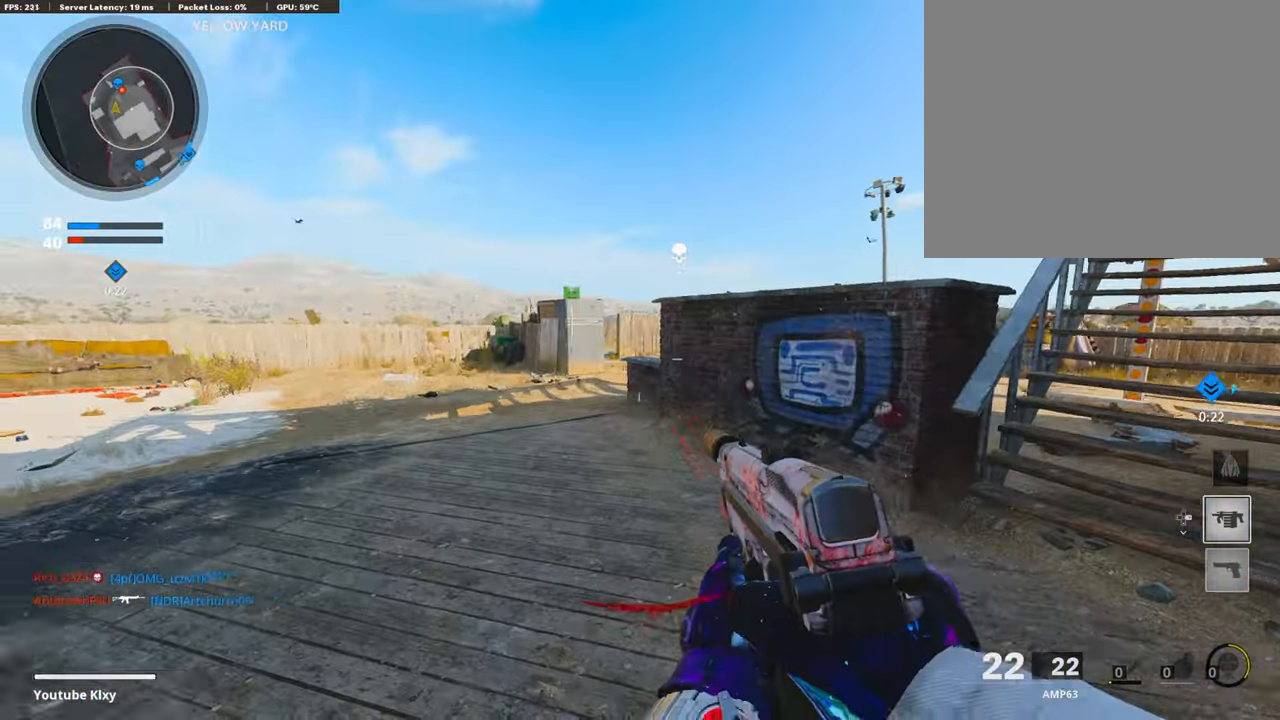
{"buttons": ["L1"], "left_stick": "left", "right_stick": "right", "events": [[17, "L1", "down"], [34, "right_stick", "right"], [236, "right_stick", "center"], [337, "right_stick", "right"]]}
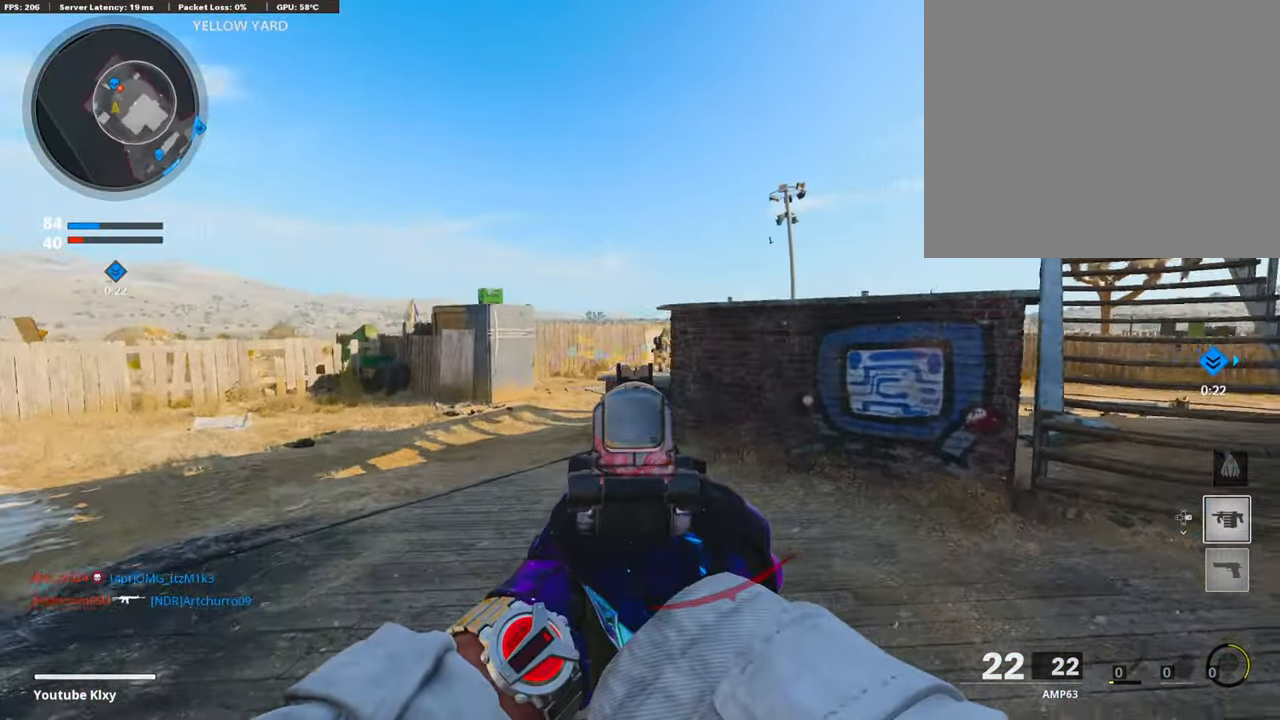
{"buttons": ["L1", "R1"], "left_stick": "up-left", "right_stick": "center", "events": [[353, "left_stick", "up-left"], [370, "R1", "down"], [387, "right_stick", "center"]]}
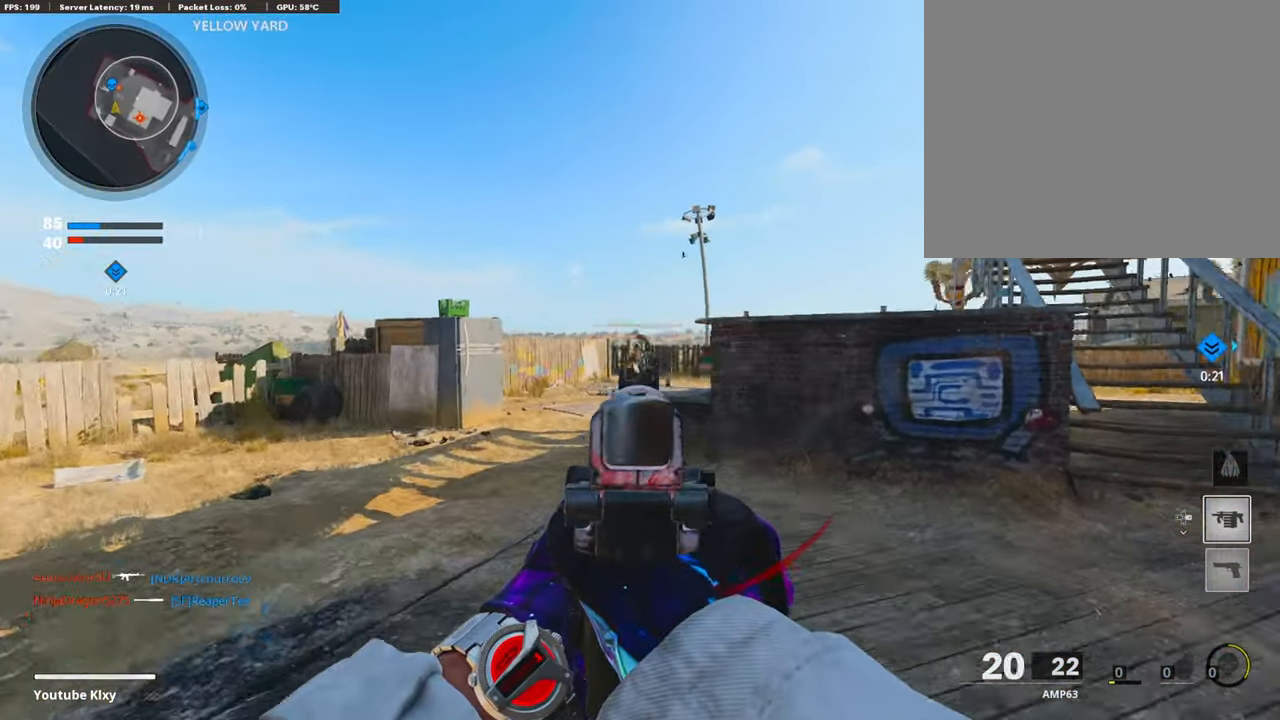
{"buttons": ["L1", "R1"], "left_stick": "up", "right_stick": "down", "events": [[17, "left_stick", "up"], [337, "right_stick", "down-right"], [438, "right_stick", "down"]]}
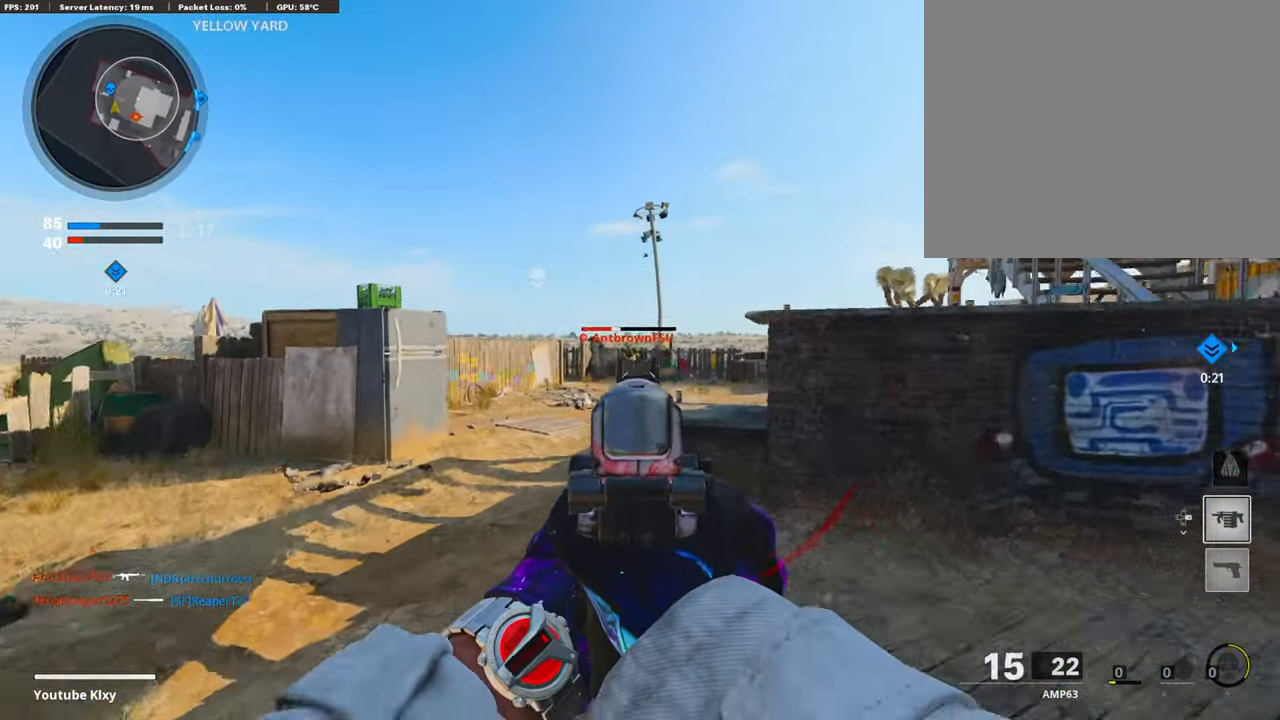
{"buttons": ["SQUARE"], "left_stick": "up-left", "right_stick": "center", "events": [[203, "right_stick", "center"], [253, "left_stick", "up-right"], [438, "L1", "up"], [438, "R1", "up"], [471, "SQUARE", "down"], [488, "left_stick", "up-left"]]}
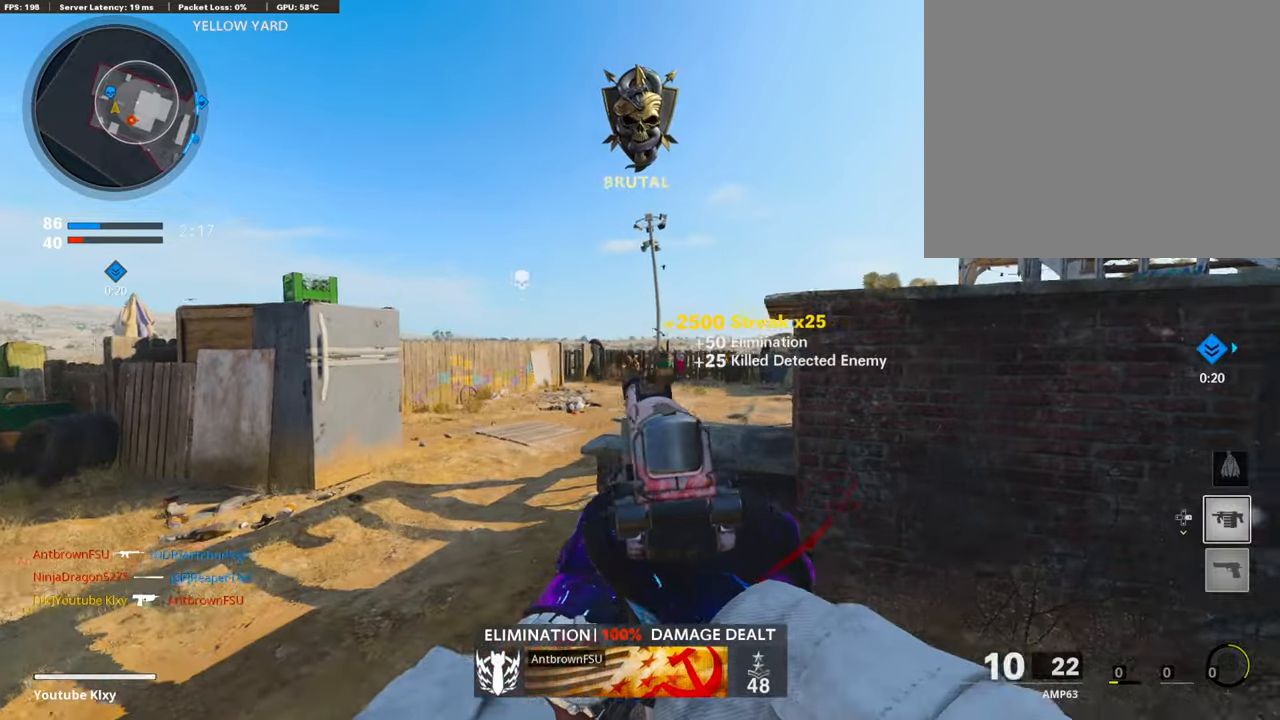
{"buttons": ["L3"], "left_stick": "up-left", "right_stick": "center", "events": [[68, "SQUARE", "up"], [135, "L3", "down"], [354, "right_stick", "right"], [489, "right_stick", "center"]]}
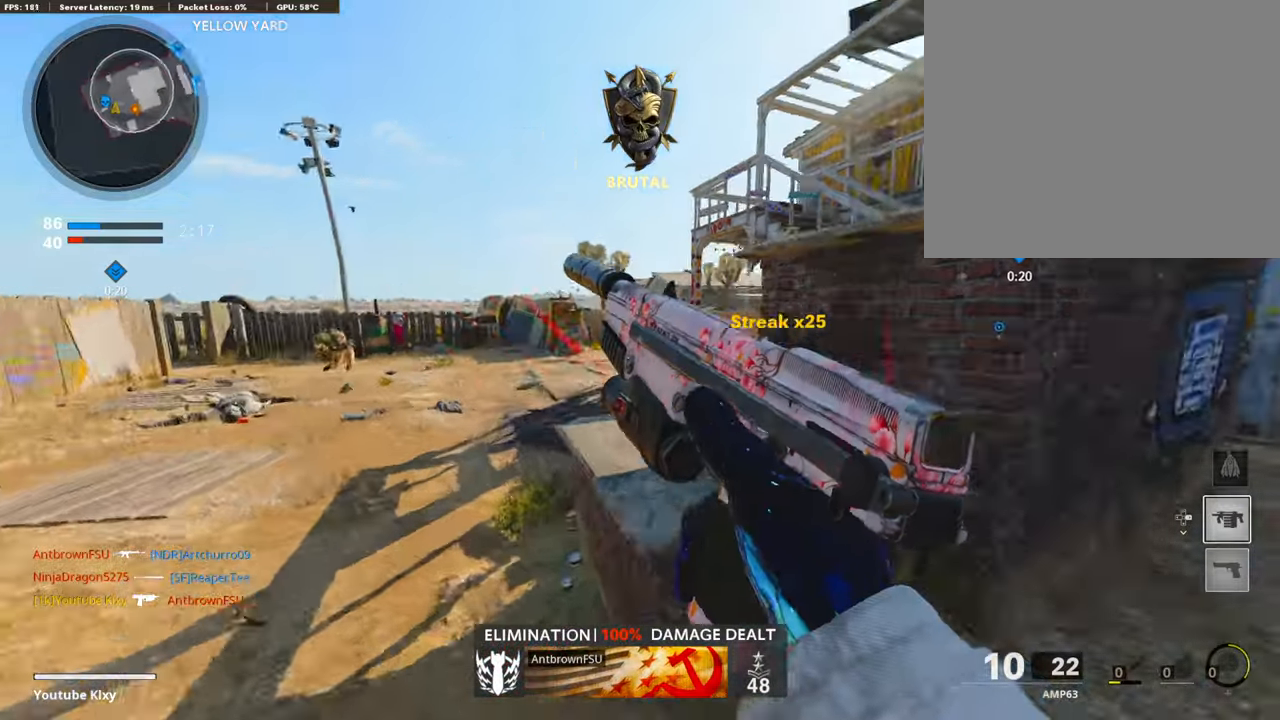
{"buttons": ["L3"], "left_stick": "up-left", "right_stick": "center", "events": [[33, "right_stick", "left"], [168, "right_stick", "right"], [488, "right_stick", "center"]]}
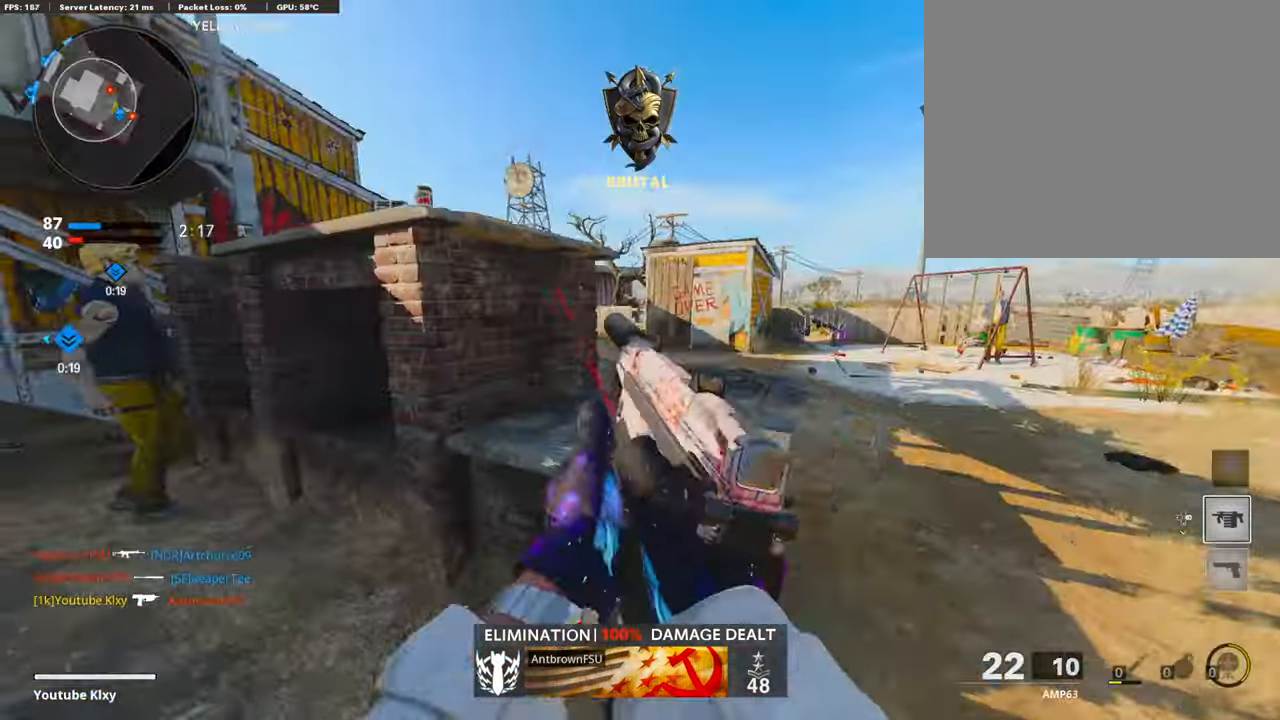
{"buttons": ["L3"], "left_stick": "up", "right_stick": "center", "events": [[17, "right_stick", "left"], [303, "left_stick", "up"], [354, "right_stick", "right"], [472, "right_stick", "center"]]}
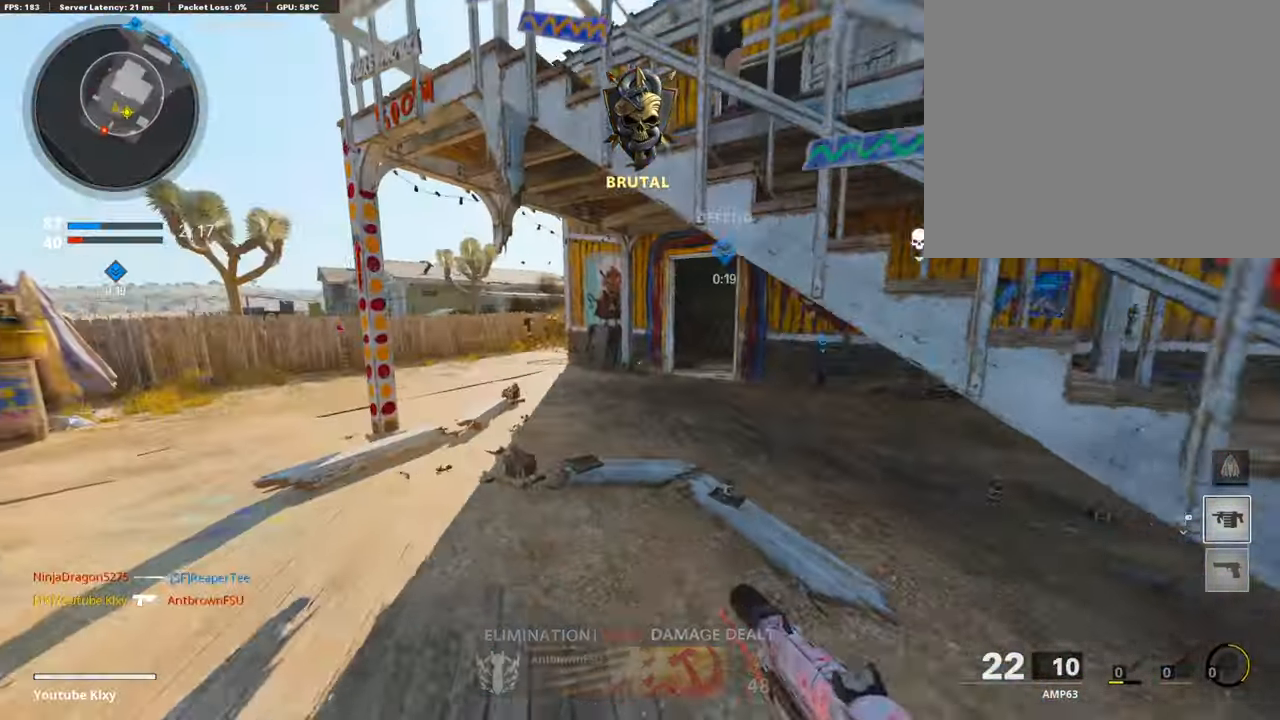
{"buttons": ["L3", "R3"], "left_stick": "up", "right_stick": "center", "events": [[134, "right_stick", "left"], [202, "right_stick", "center"], [320, "right_stick", "right"], [370, "right_stick", "center"], [387, "R3", "down"]]}